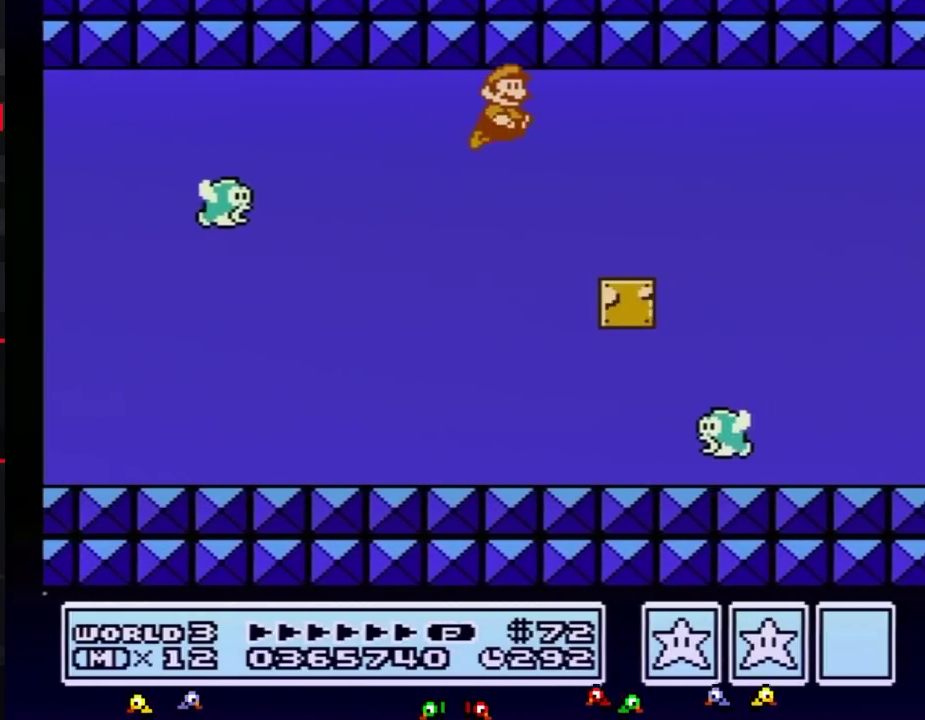
Gameplay with a controller (Nintendo layout); each line is a JSON object with the inputs held at the frame after it. "events" lists button and stick changes between this image and that frame as [ms after this image, input, new state], when the widget could be followed in between. Not read: L3 R3.
{"buttons": ["DPAD_RIGHT"], "events": []}
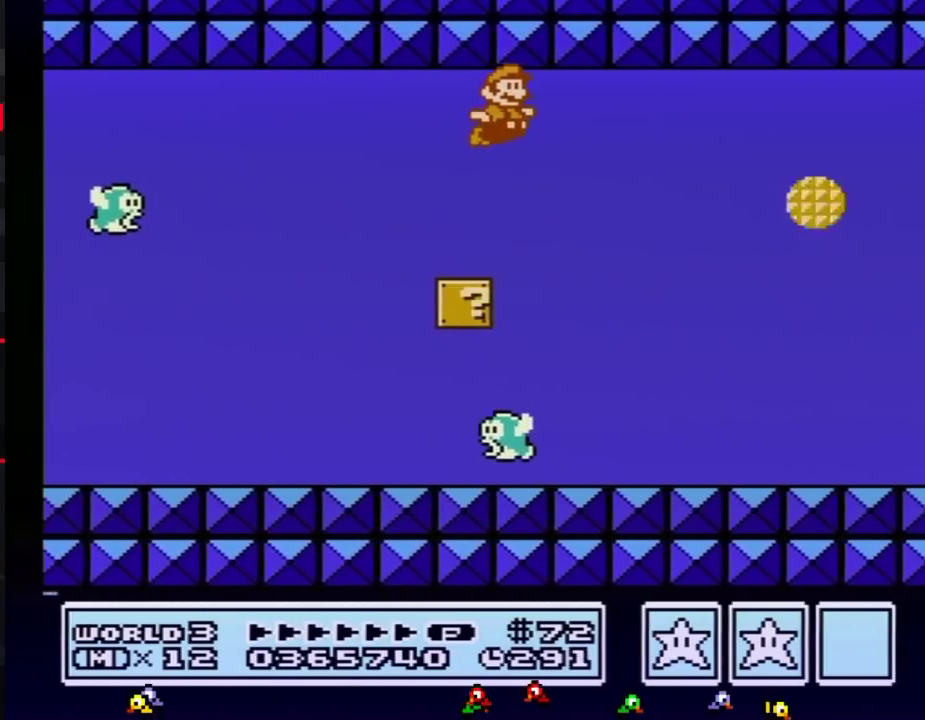
{"buttons": ["A", "DPAD_RIGHT"], "events": [[501, "A", "down"]]}
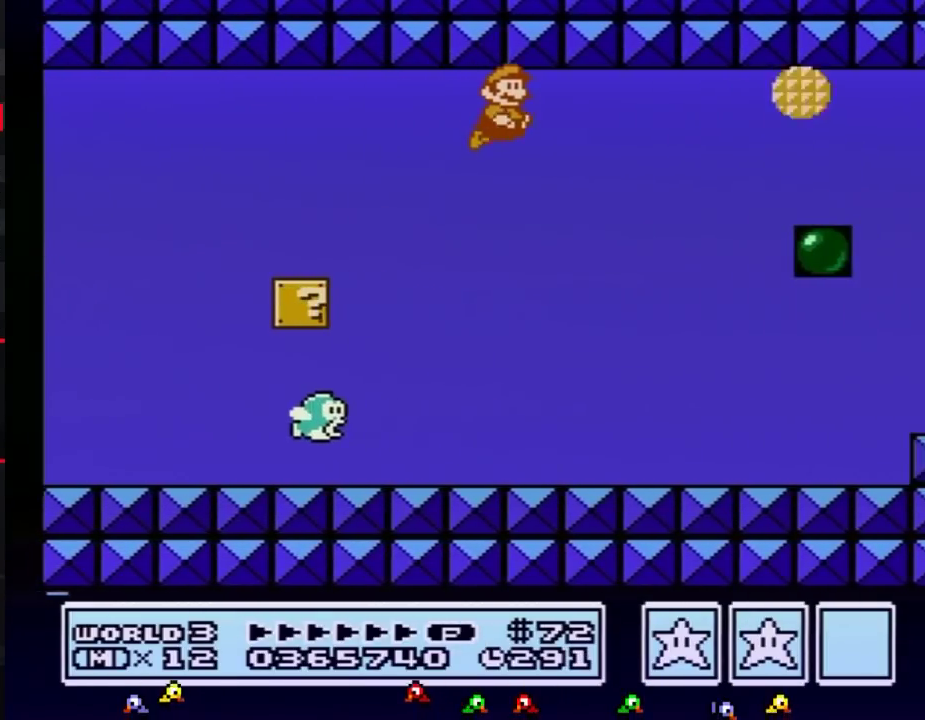
{"buttons": ["A", "DPAD_RIGHT"], "events": [[66, "A", "up"], [216, "A", "down"], [267, "A", "up"], [483, "A", "down"]]}
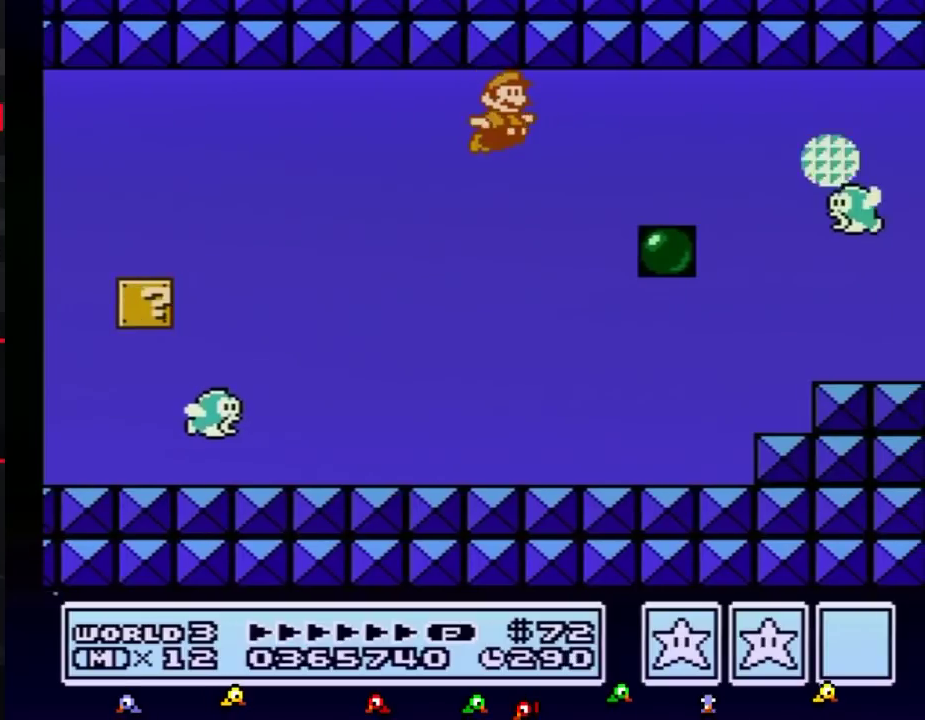
{"buttons": ["A", "DPAD_RIGHT"], "events": [[33, "A", "up"], [467, "A", "down"]]}
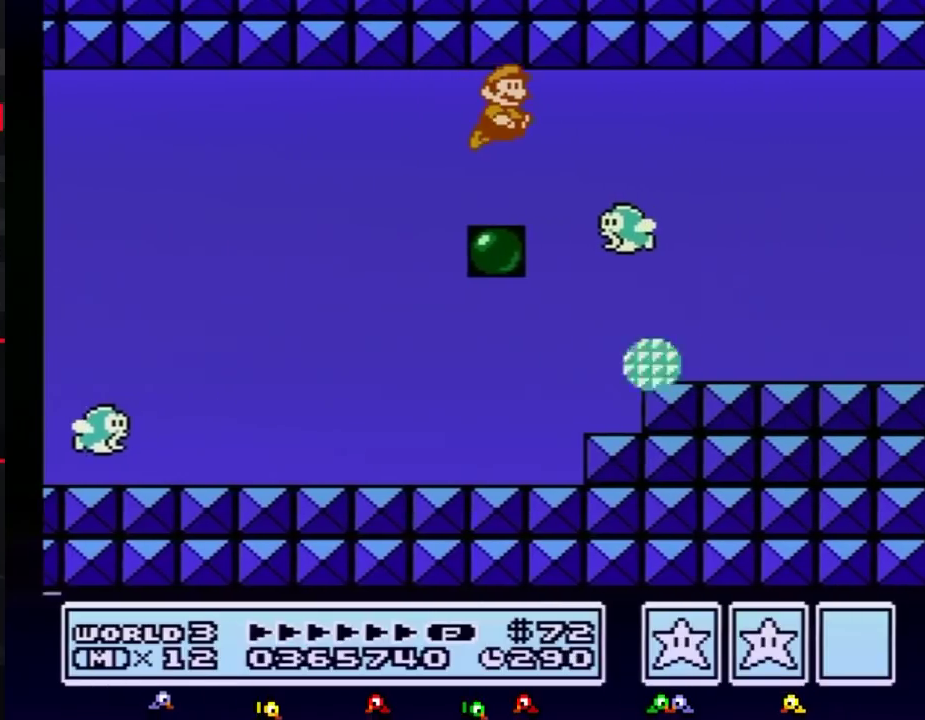
{"buttons": ["A", "DPAD_RIGHT"], "events": [[350, "A", "up"], [400, "A", "down"], [450, "A", "up"], [500, "A", "down"]]}
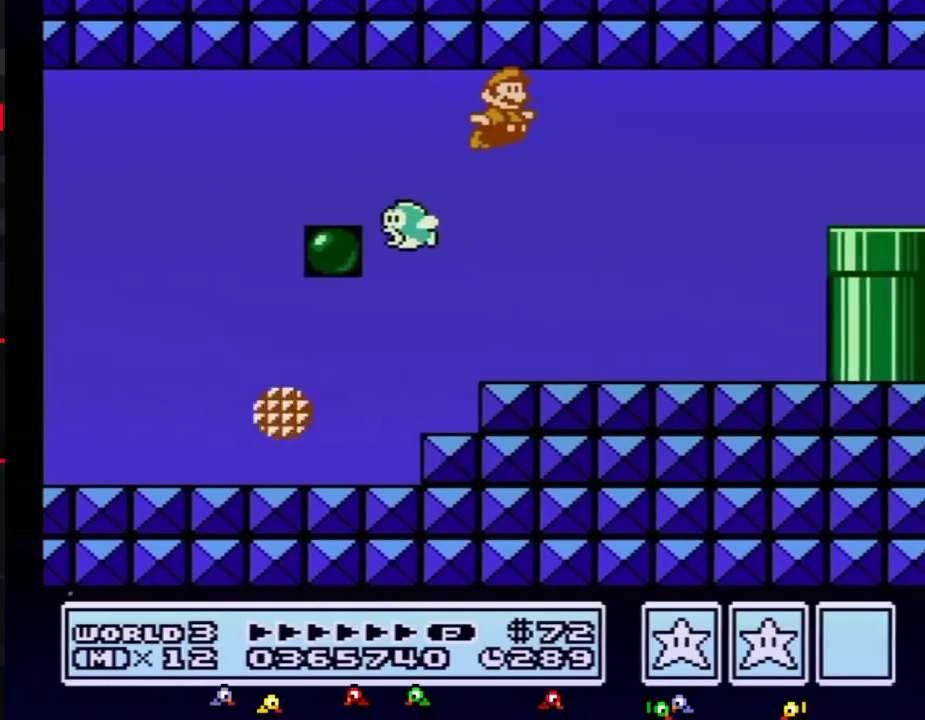
{"buttons": ["DPAD_RIGHT"], "events": [[284, "A", "up"], [400, "A", "down"], [467, "A", "up"]]}
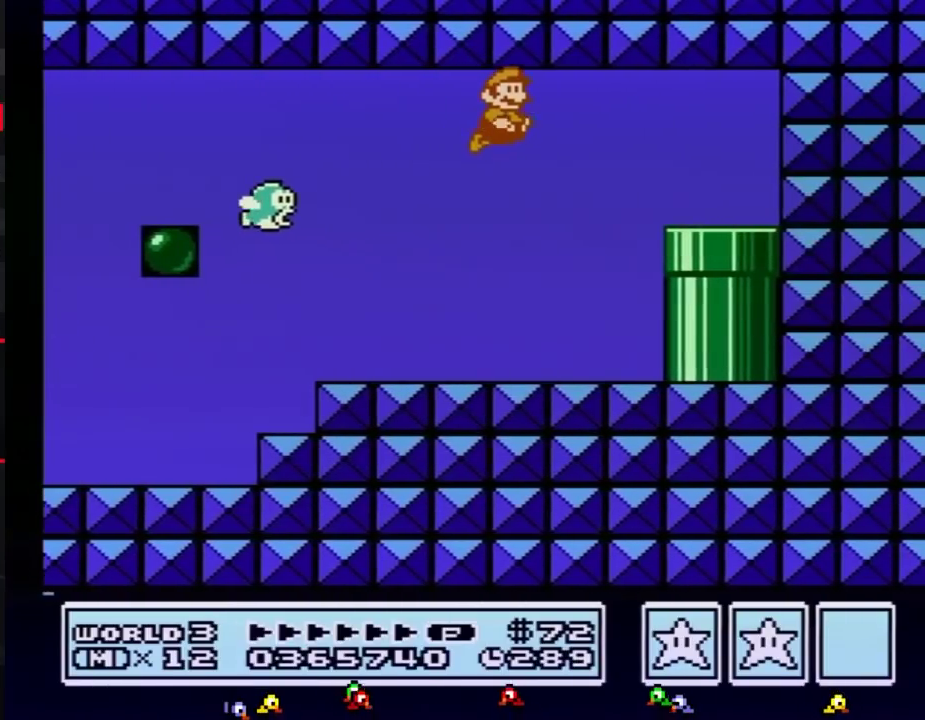
{"buttons": ["DPAD_RIGHT"], "events": [[33, "A", "down"], [133, "A", "up"]]}
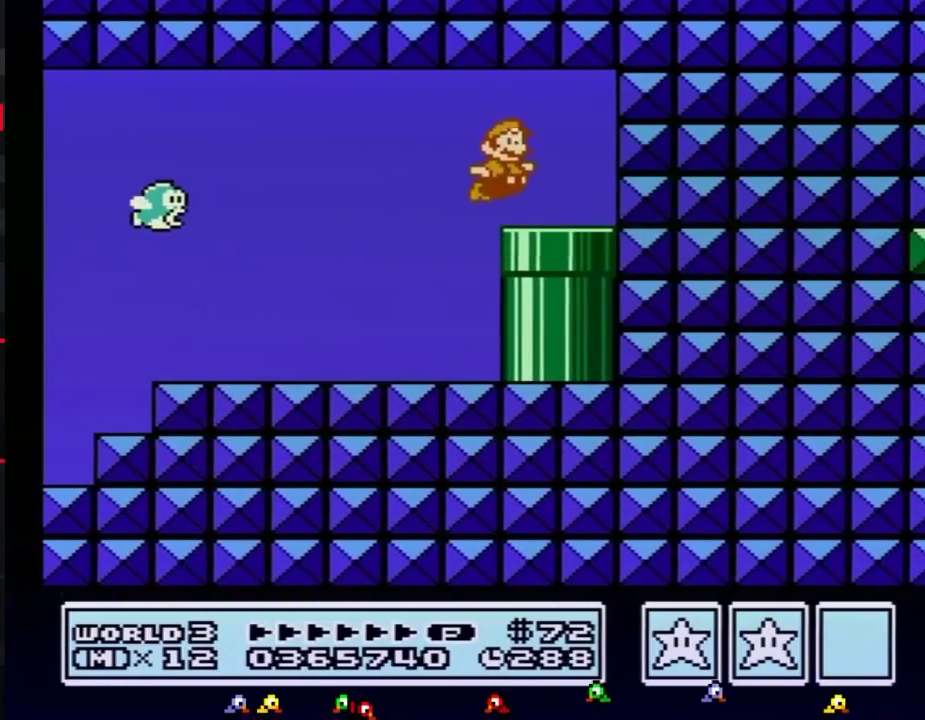
{"buttons": ["B"], "events": [[100, "DPAD_DOWN", "down"], [134, "DPAD_RIGHT", "up"], [400, "B", "down"], [501, "DPAD_DOWN", "up"]]}
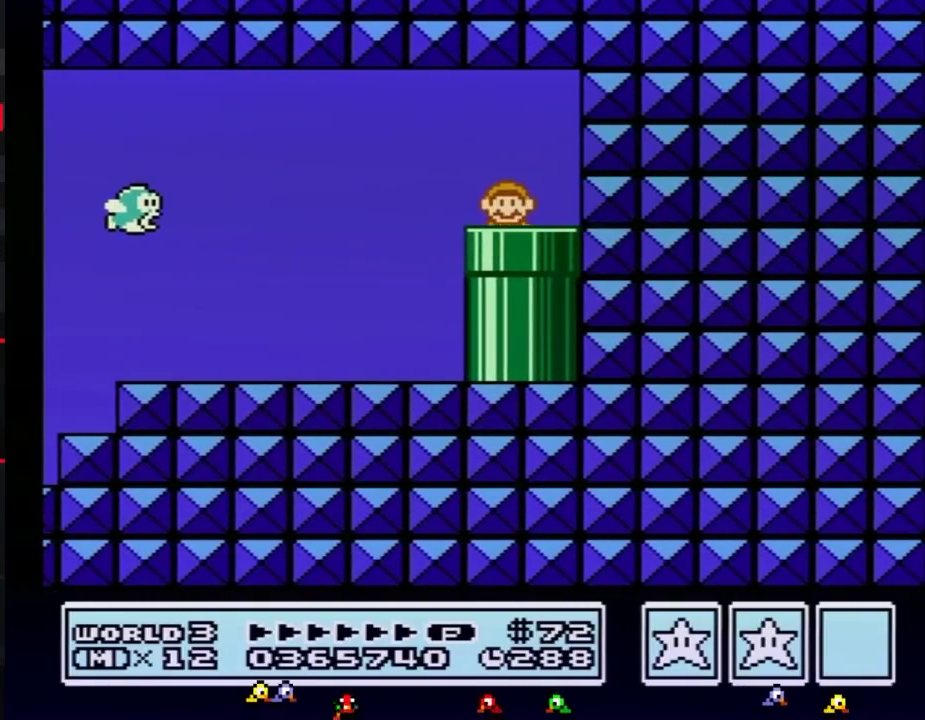
{"buttons": ["B"], "events": []}
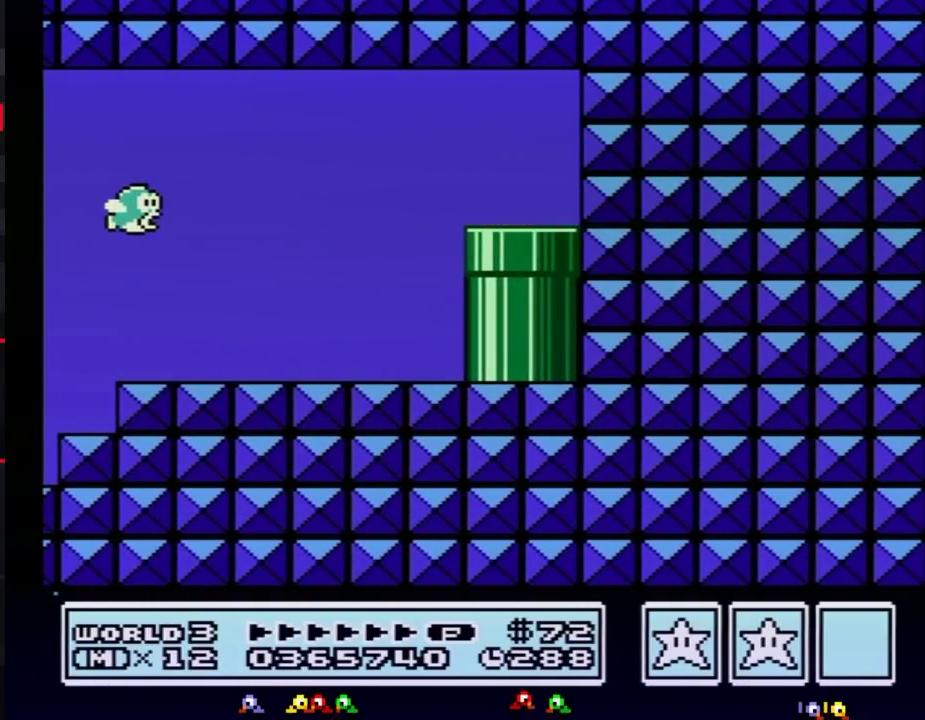
{"buttons": ["B", "DPAD_RIGHT"], "events": [[84, "DPAD_RIGHT", "down"]]}
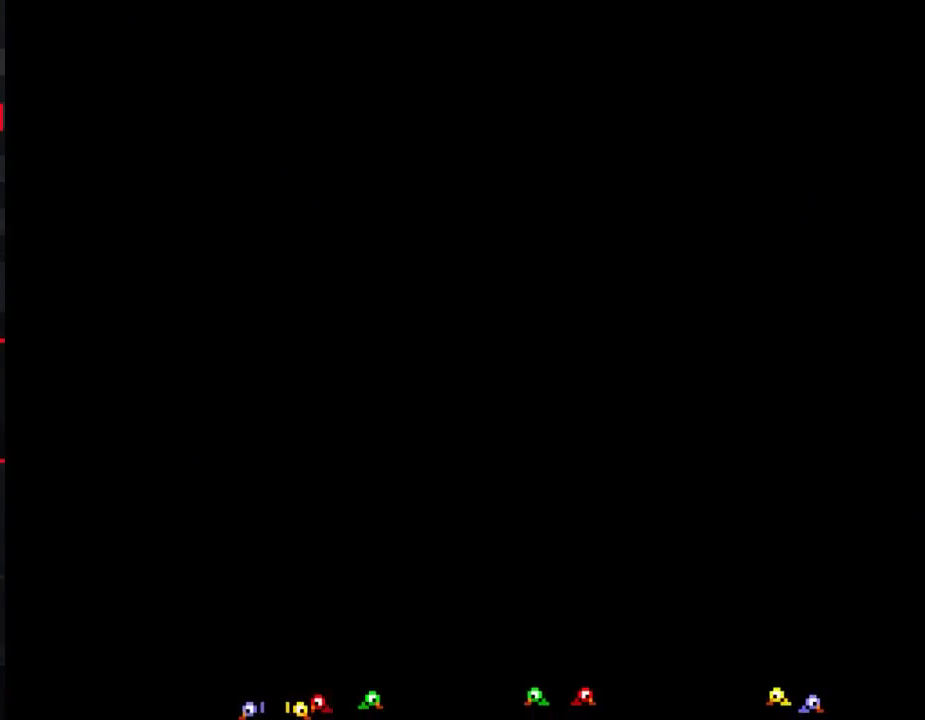
{"buttons": ["B", "DPAD_RIGHT"], "events": []}
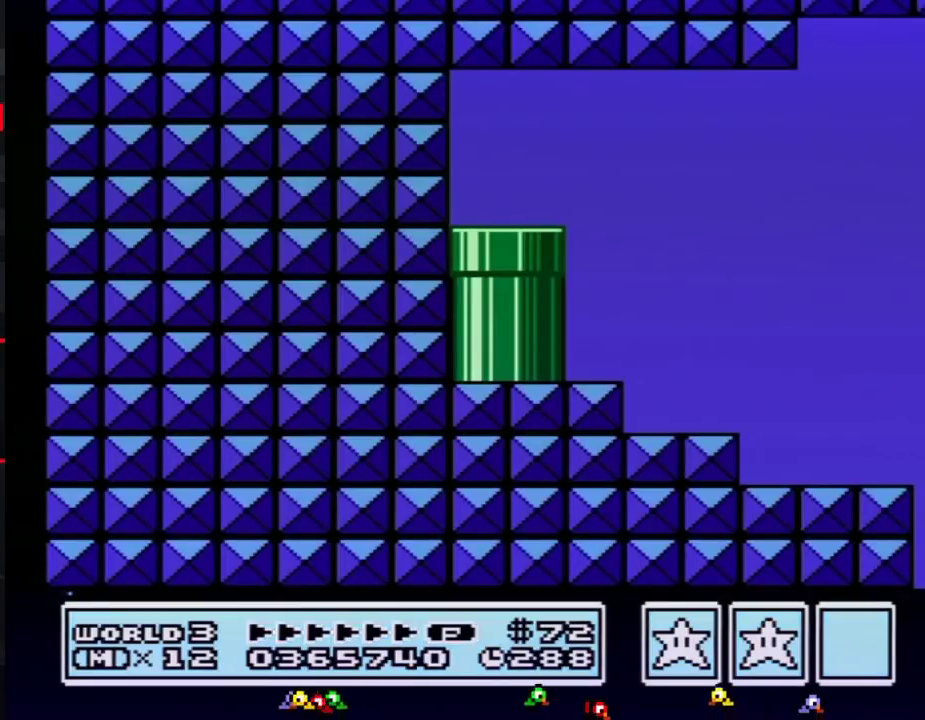
{"buttons": ["B", "DPAD_RIGHT"], "events": []}
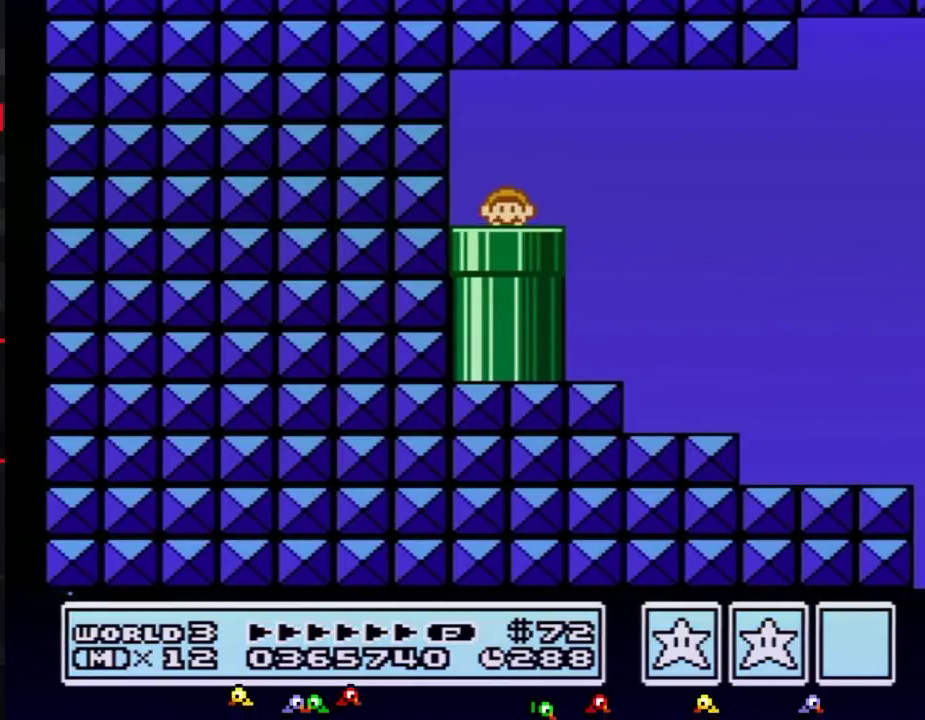
{"buttons": ["B", "DPAD_RIGHT"], "events": []}
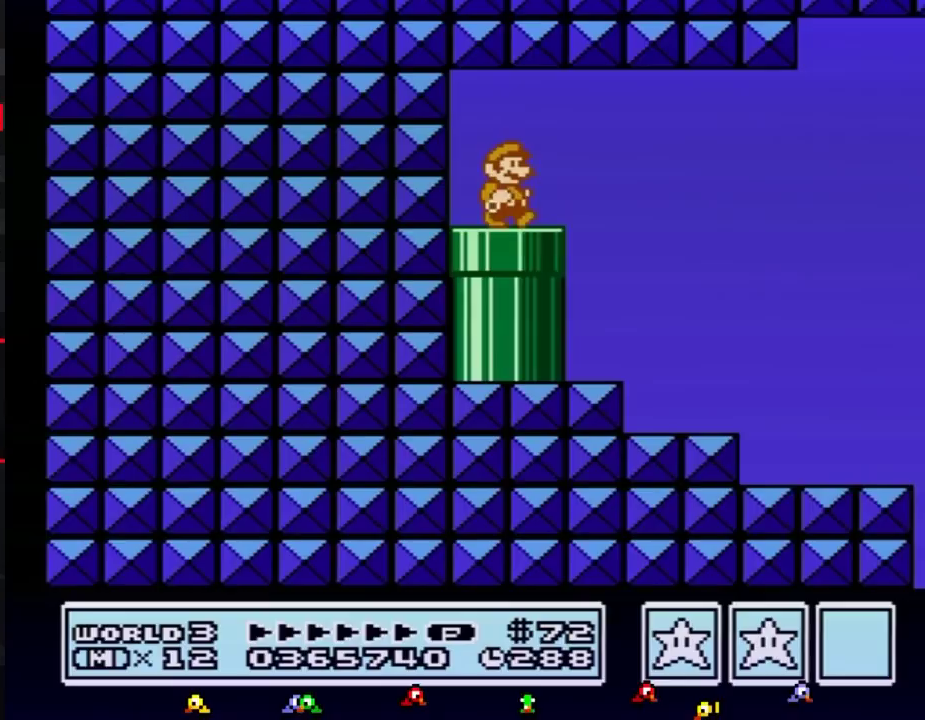
{"buttons": ["B", "DPAD_RIGHT"], "events": [[167, "A", "down"], [301, "A", "up"]]}
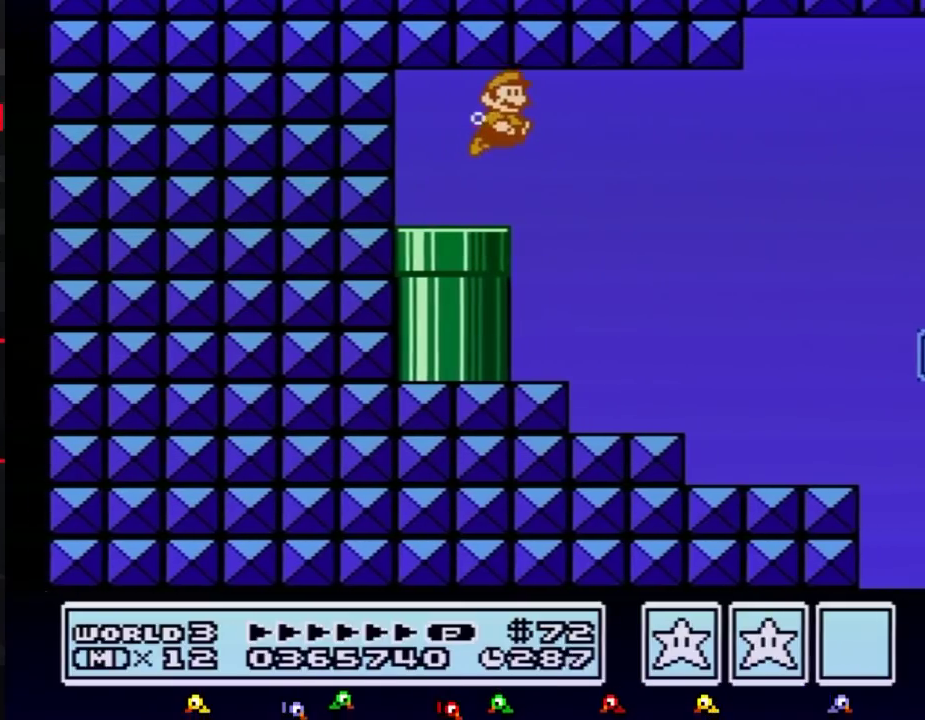
{"buttons": ["B", "DPAD_RIGHT"], "events": []}
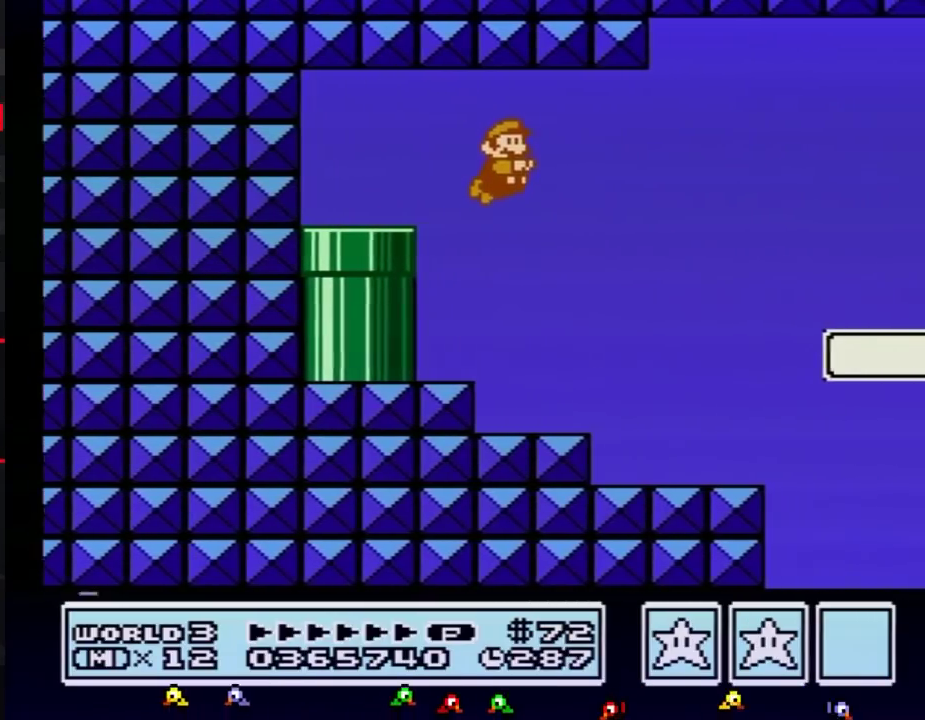
{"buttons": ["B", "DPAD_RIGHT"], "events": [[50, "A", "down"], [101, "A", "up"]]}
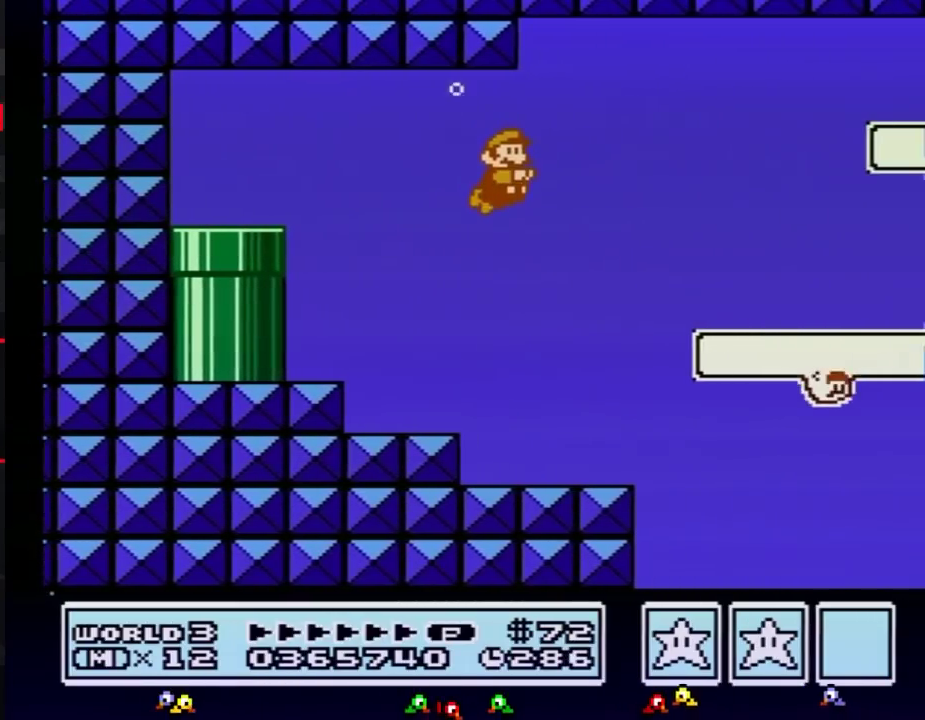
{"buttons": ["B", "DPAD_RIGHT"], "events": [[300, "A", "down"], [384, "A", "up"]]}
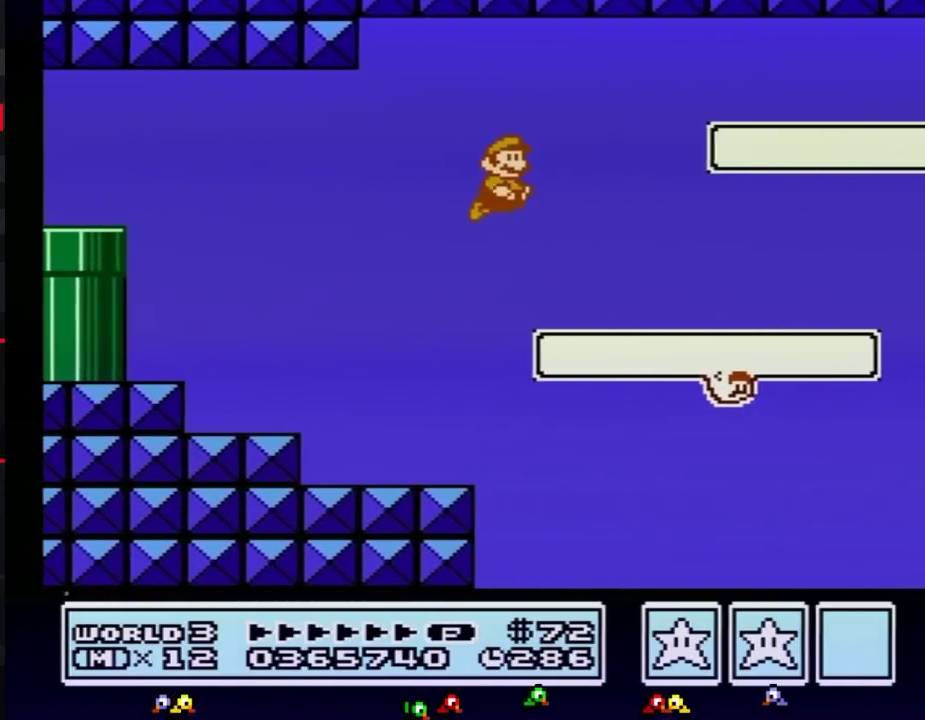
{"buttons": ["B", "DPAD_RIGHT"], "events": []}
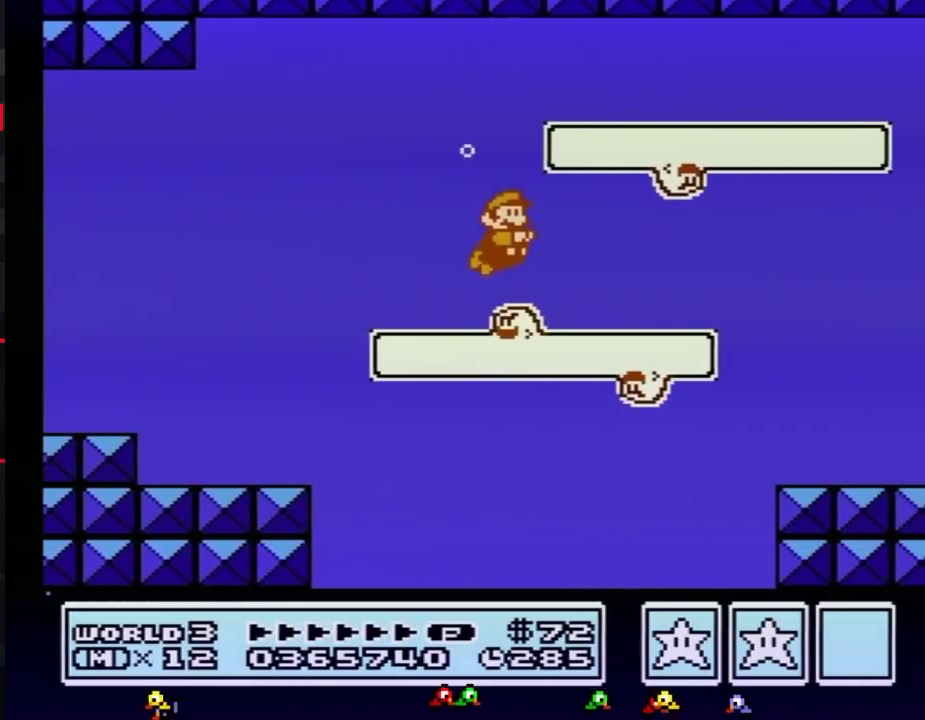
{"buttons": ["B", "DPAD_RIGHT"], "events": [[100, "A", "down"], [167, "A", "up"]]}
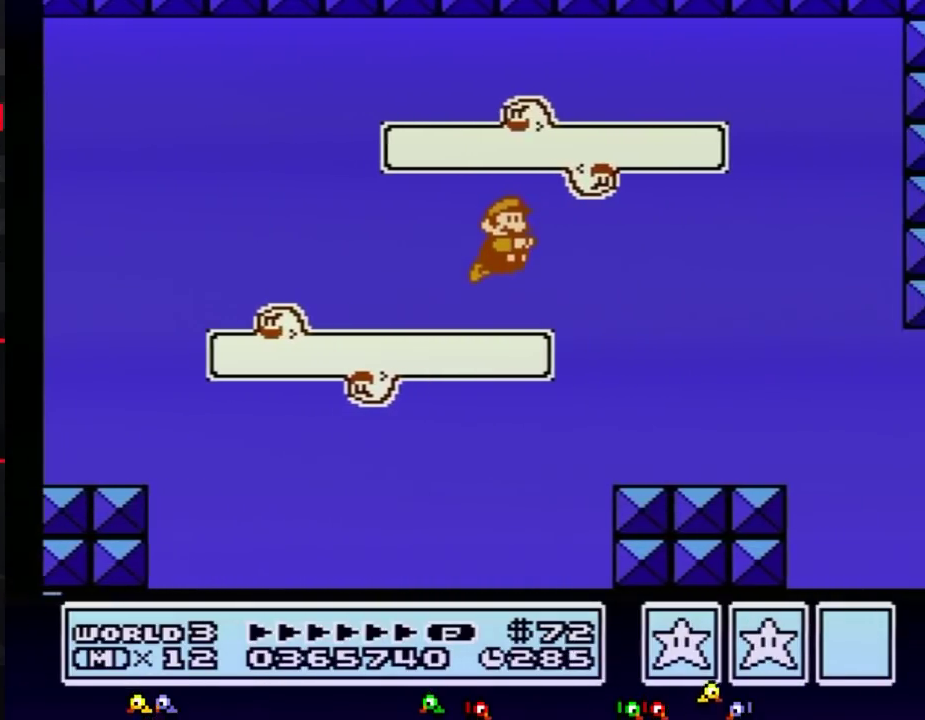
{"buttons": ["B", "DPAD_RIGHT"], "events": []}
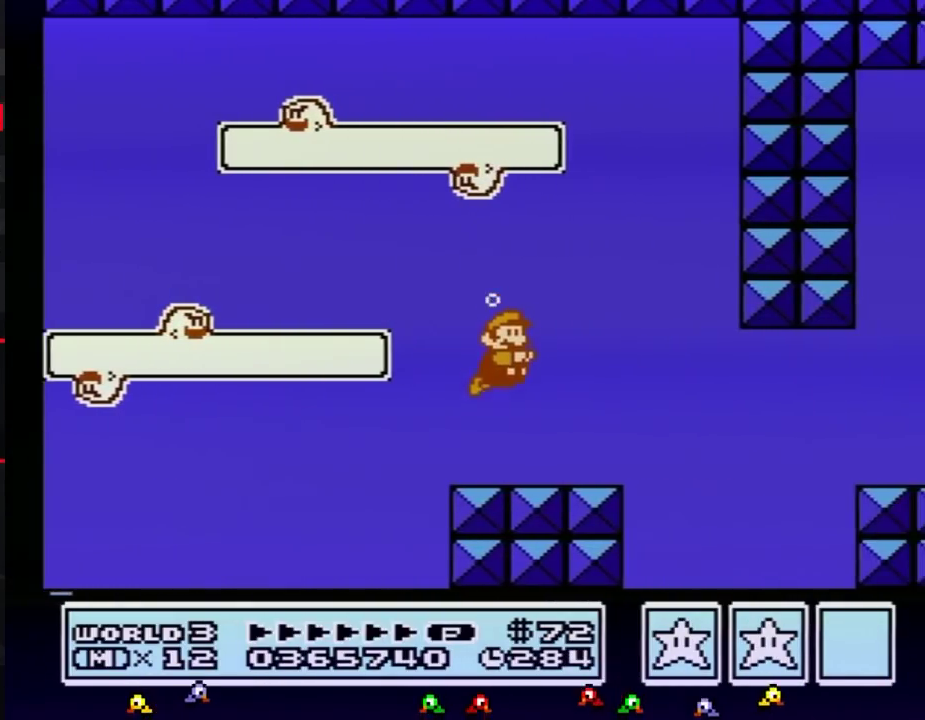
{"buttons": ["B", "DPAD_RIGHT"], "events": [[200, "A", "down"], [300, "A", "up"]]}
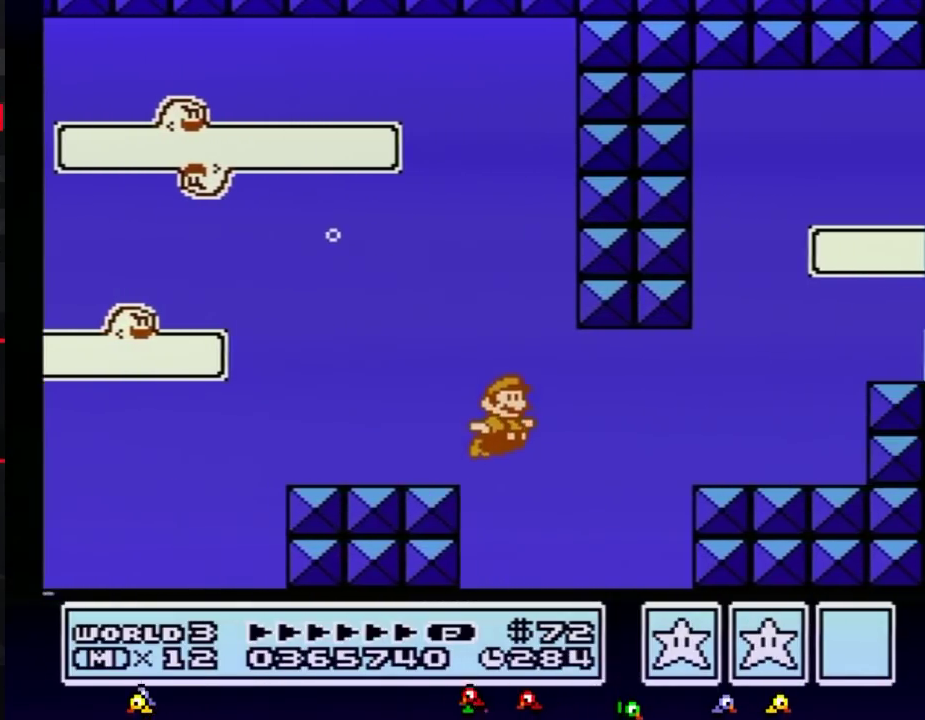
{"buttons": ["B", "DPAD_LEFT"], "events": [[201, "A", "down"], [284, "A", "up"], [384, "DPAD_RIGHT", "up"], [417, "DPAD_LEFT", "down"]]}
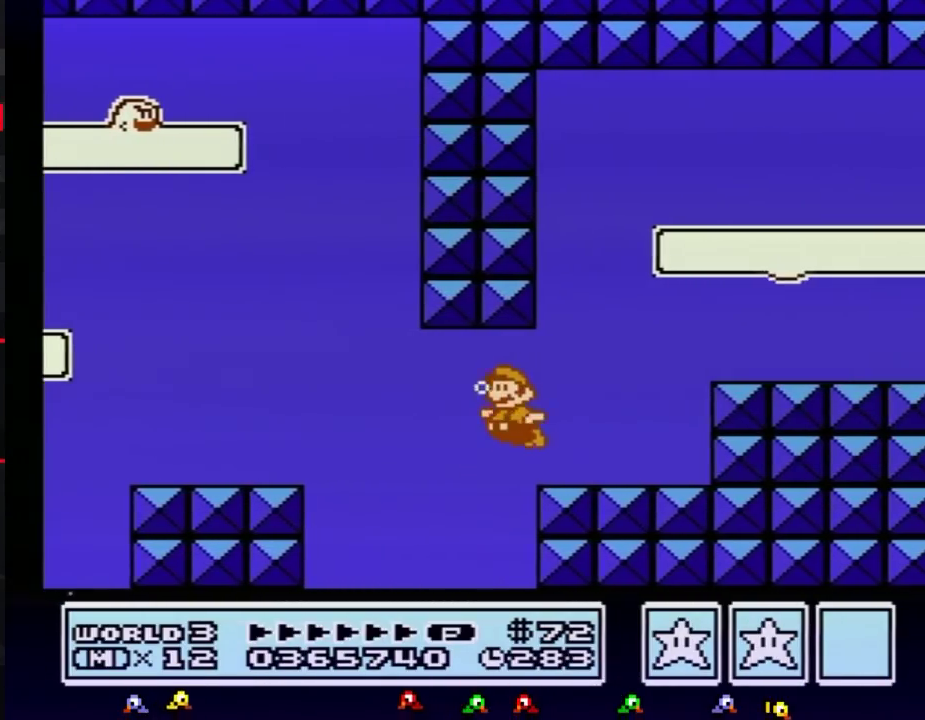
{"buttons": ["A", "B", "DPAD_RIGHT"], "events": [[100, "A", "down"], [167, "A", "up"], [233, "A", "down"], [384, "DPAD_LEFT", "up"], [417, "A", "up"], [417, "DPAD_RIGHT", "down"], [484, "A", "down"]]}